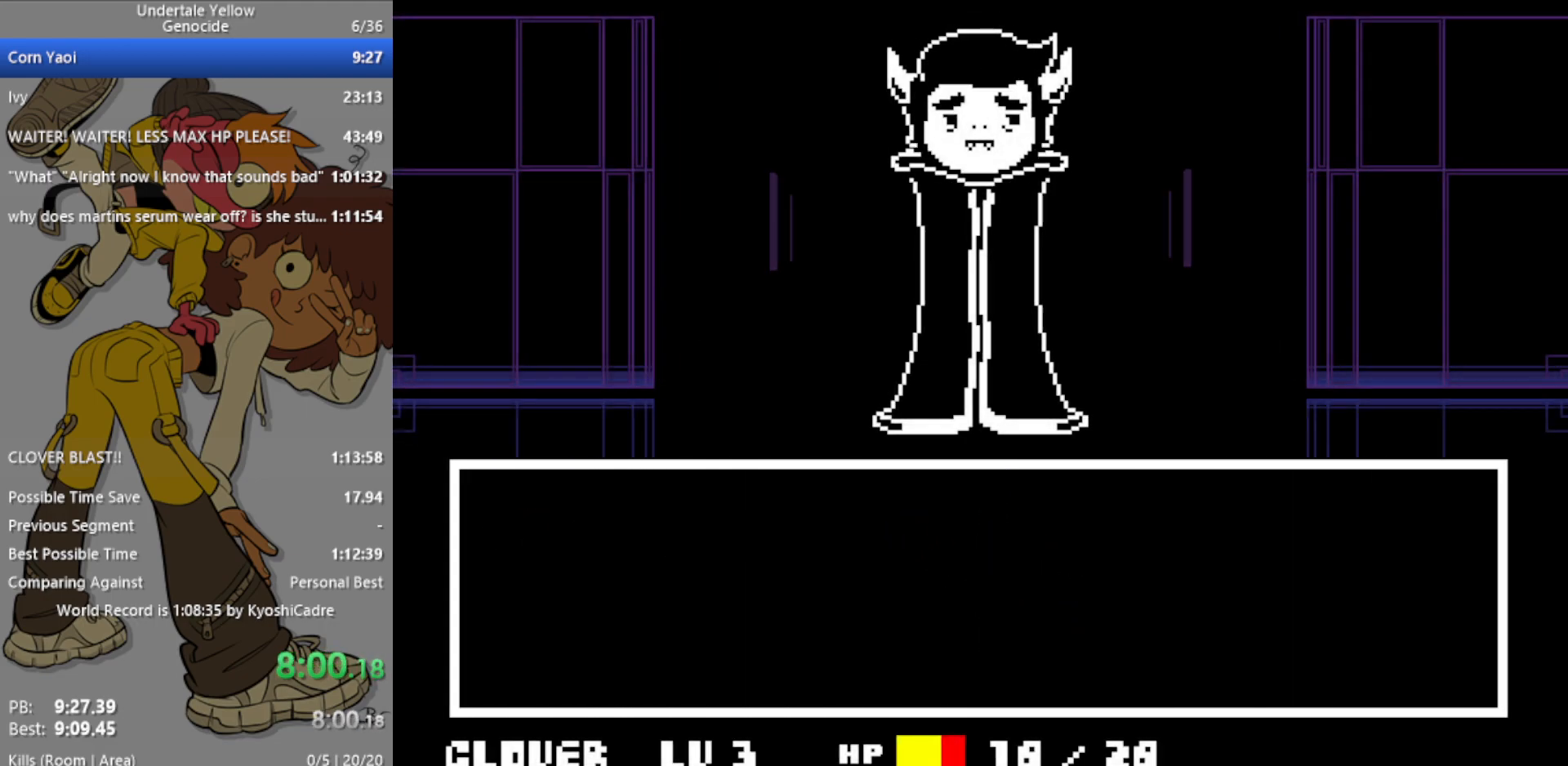
Gameplay with keyboard; each line is a JSON object with the keys held at the frame after it. "events" lists presses ("down") and releases ("up") of "c", "ctrl", "down", "left", "return", "right", "shift", "up", "x" and "z" between this image and that frame as [ms after this image, input, new state], when the widget could be followed in between. No other keys are recorded. Mouse input is not recorded.
{"keys": [], "events": [[450, "z", "down"], [500, "z", "up"]]}
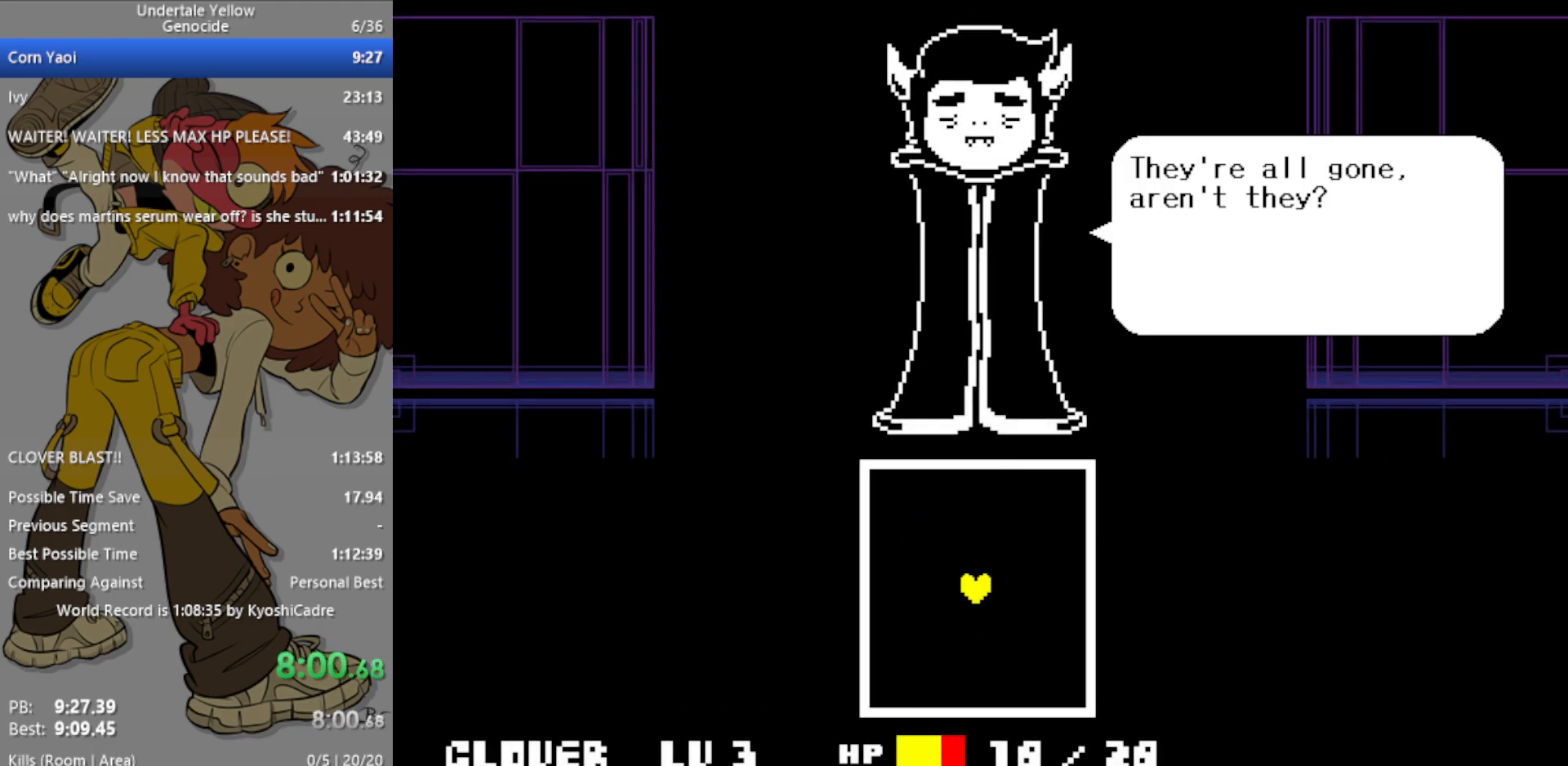
{"keys": [], "events": []}
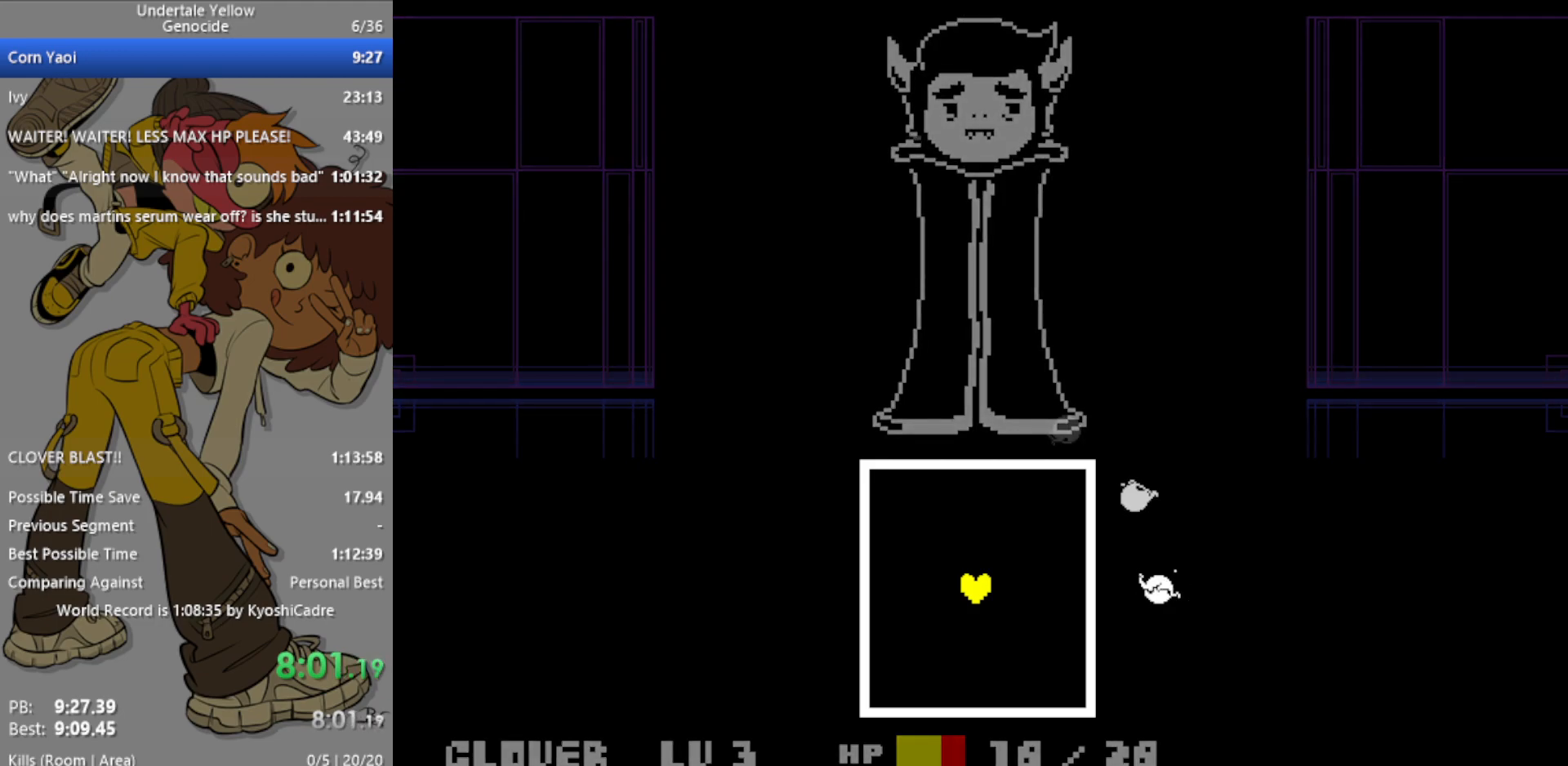
{"keys": [], "events": []}
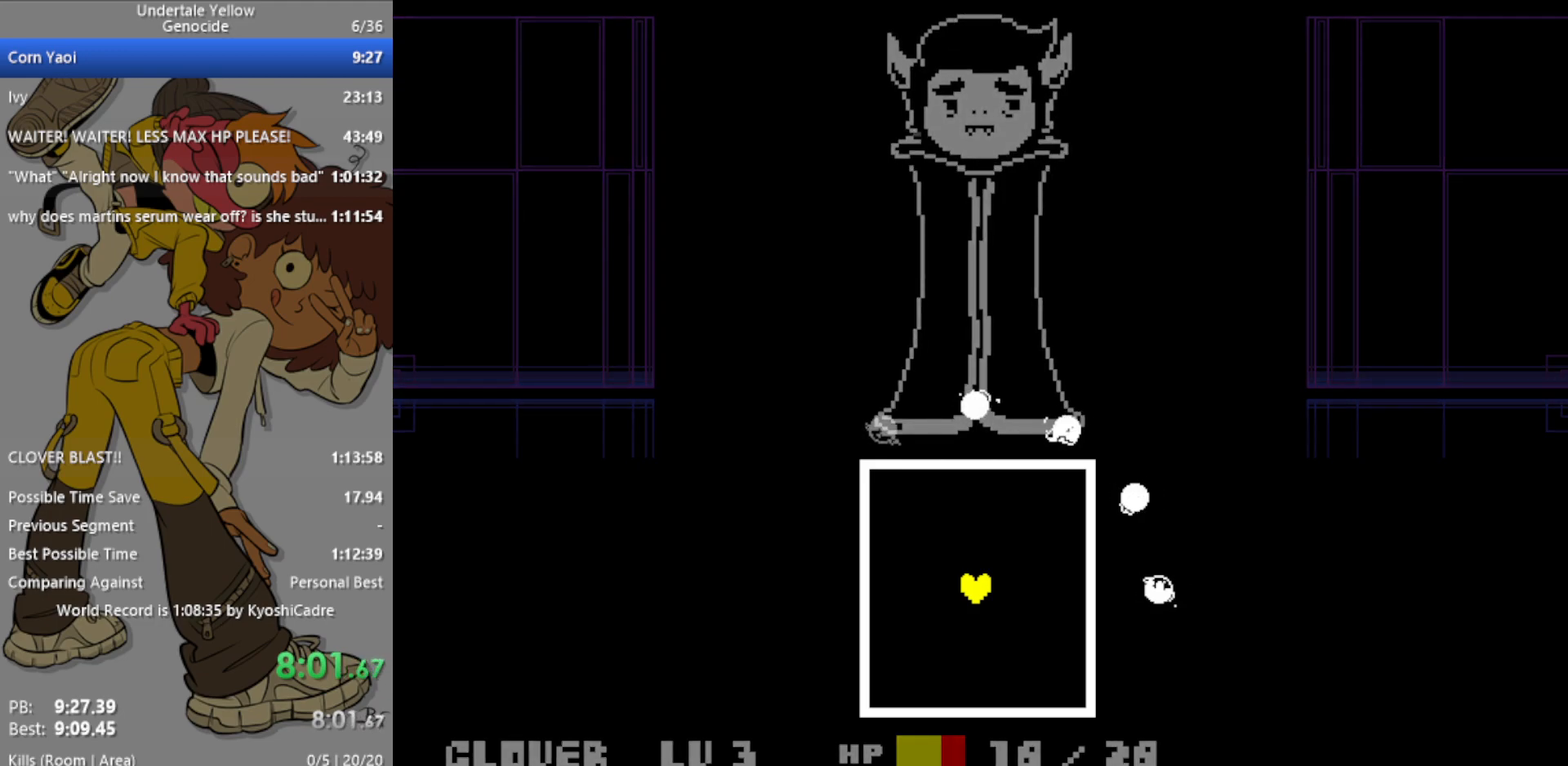
{"keys": [], "events": []}
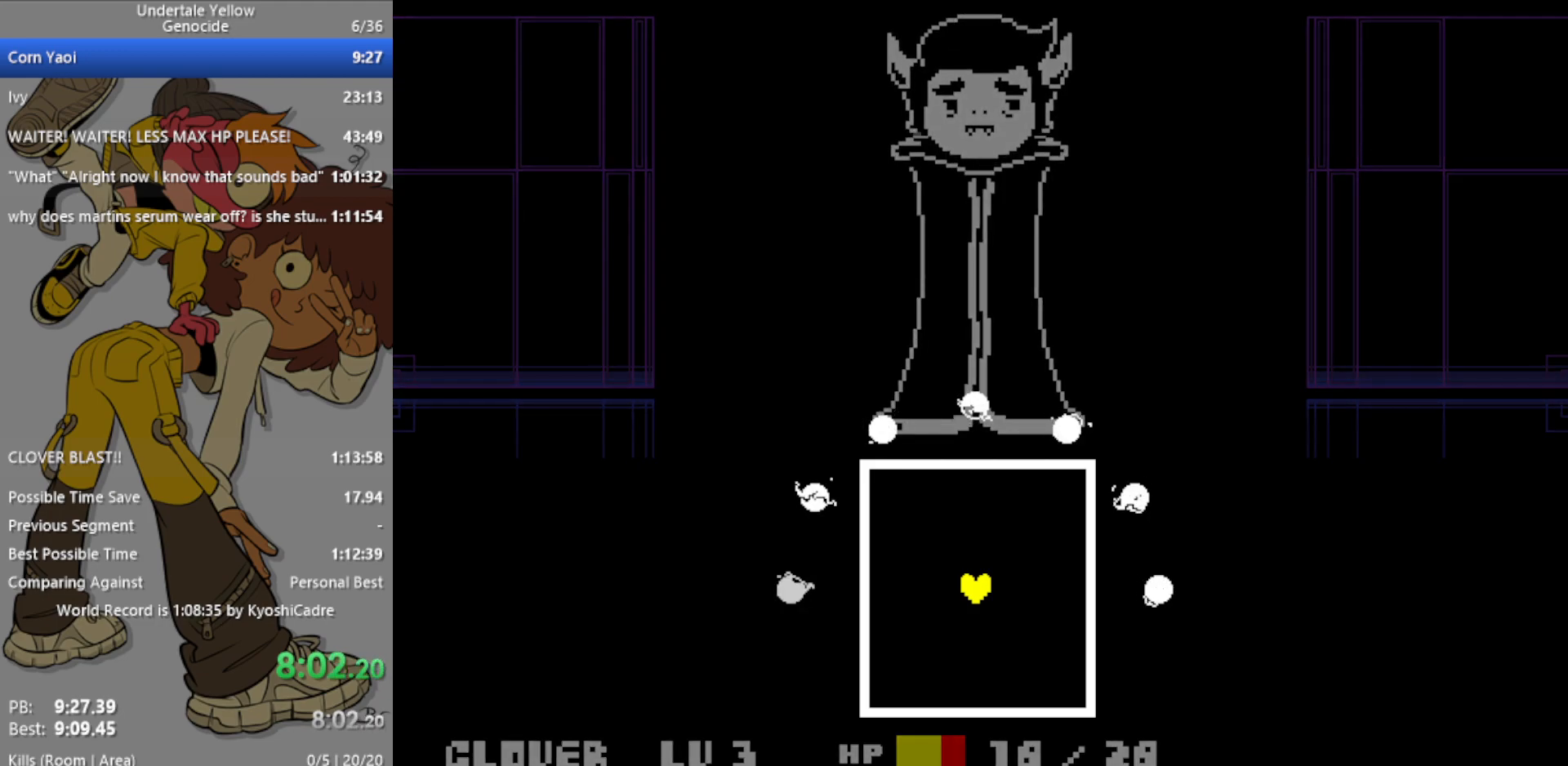
{"keys": [], "events": []}
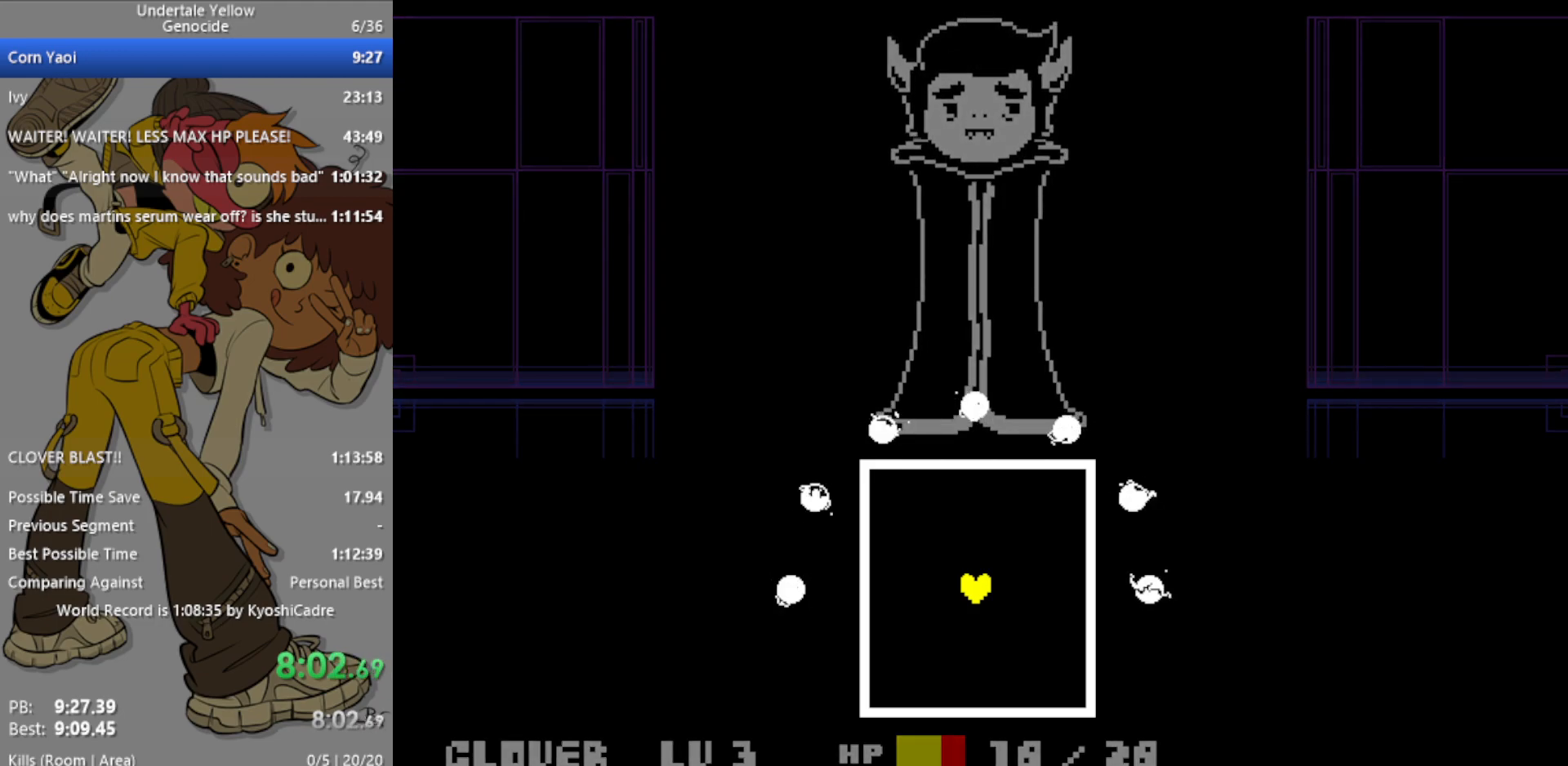
{"keys": [], "events": [[67, "left", "down"], [300, "left", "up"]]}
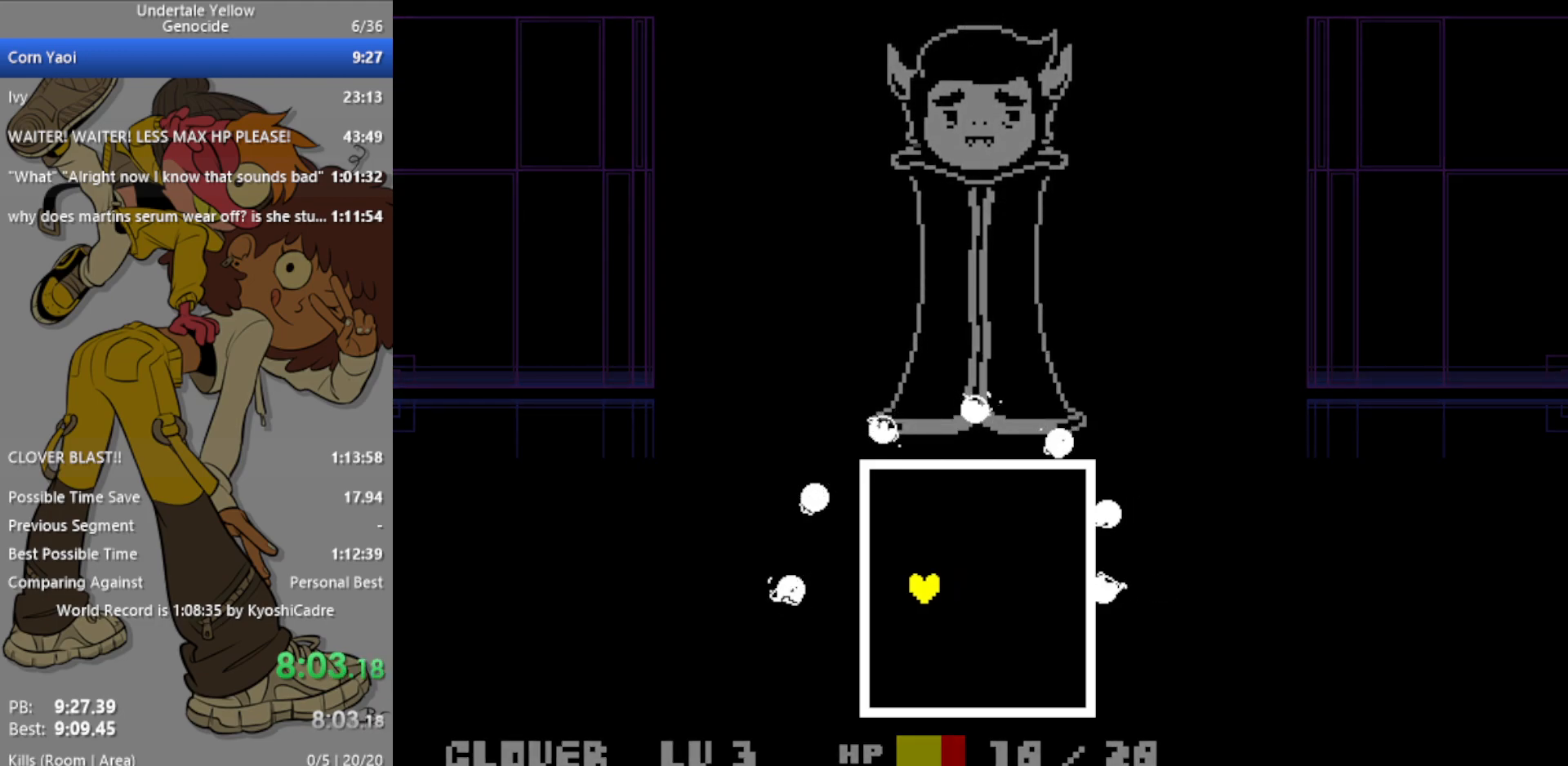
{"keys": ["down"], "events": [[350, "down", "down"]]}
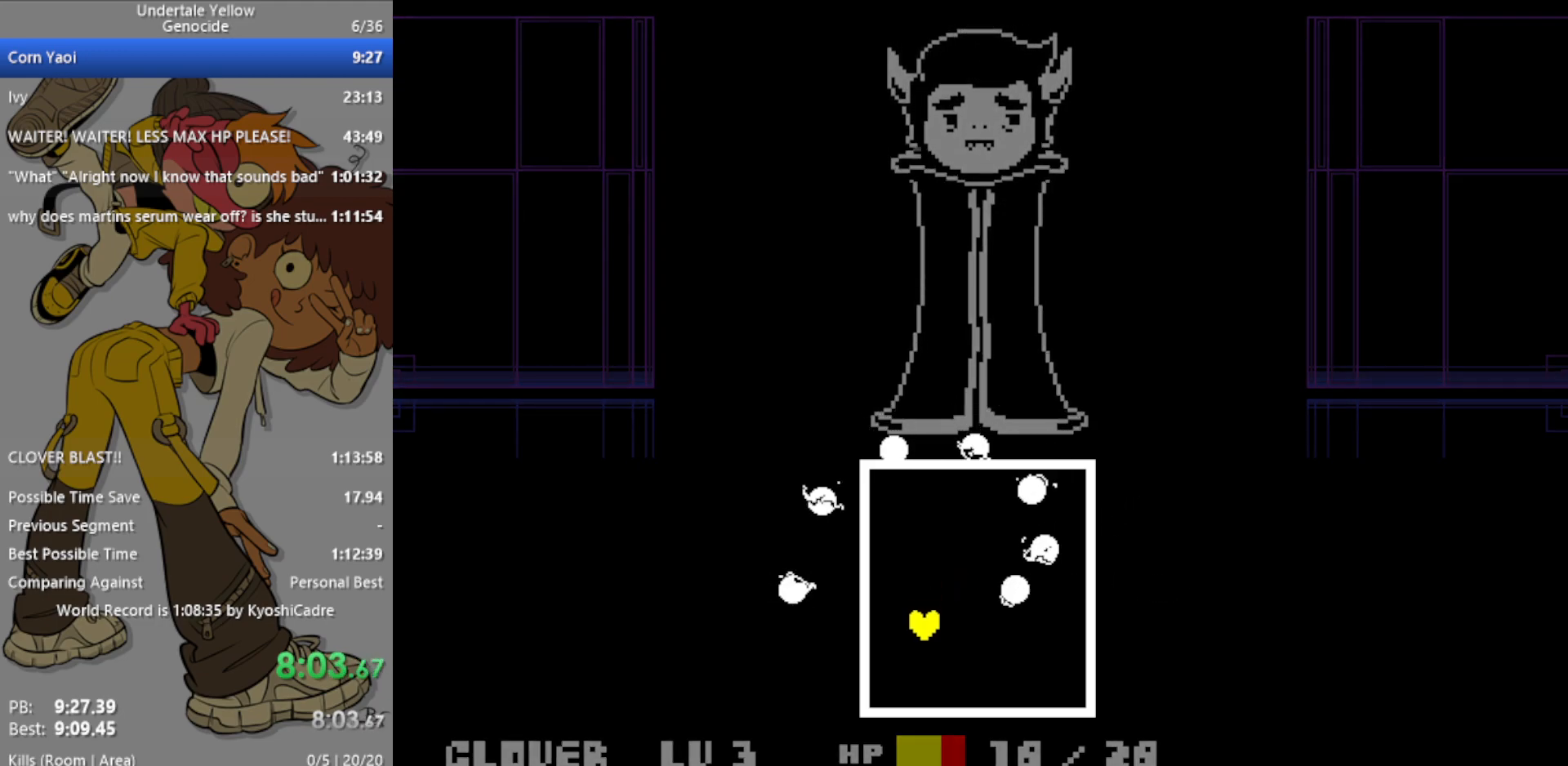
{"keys": ["right"], "events": [[217, "down", "up"], [217, "right", "down"]]}
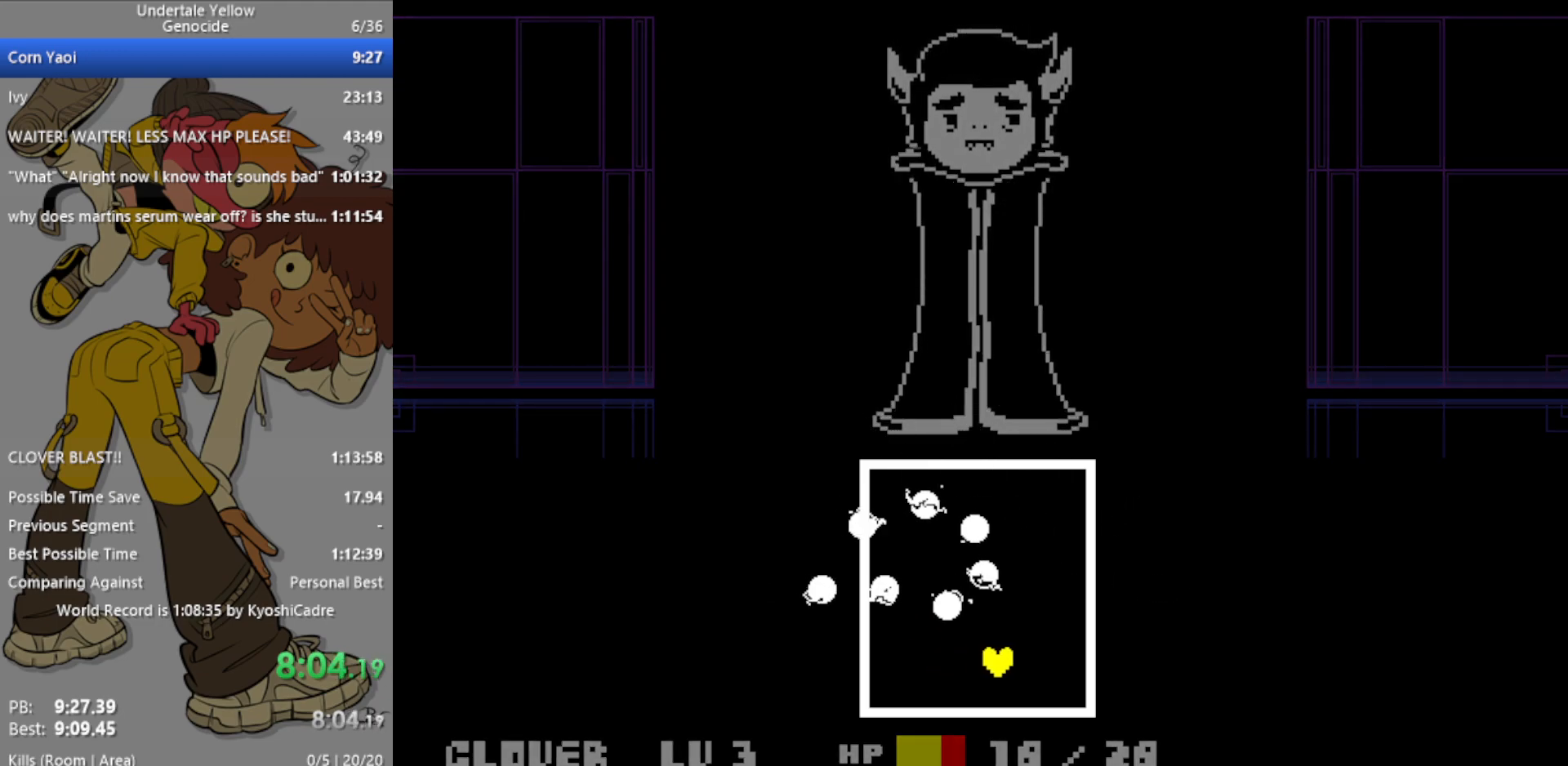
{"keys": ["up"], "events": [[133, "up", "down"], [267, "right", "up"]]}
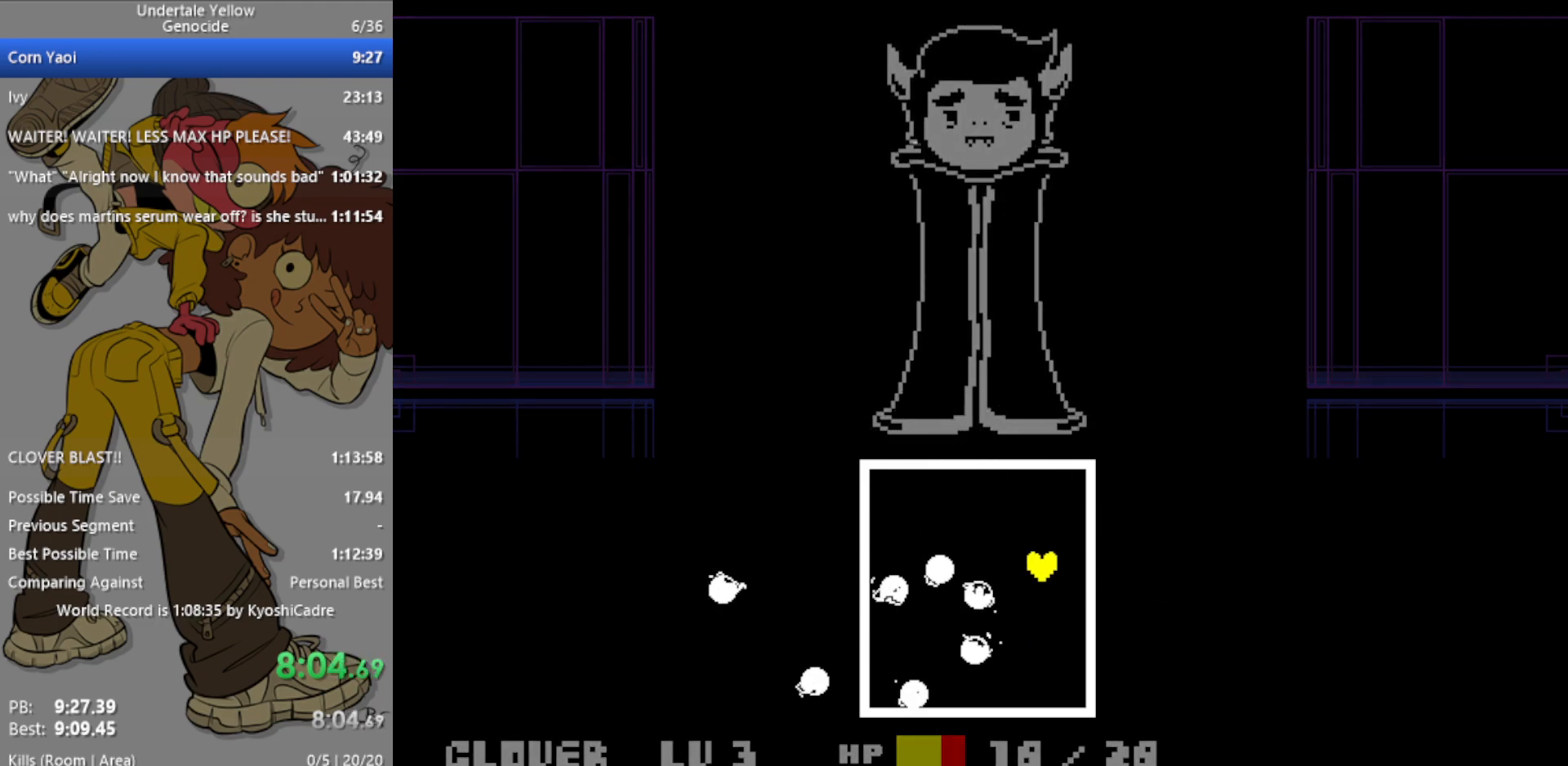
{"keys": ["left"], "events": [[100, "left", "down"], [383, "up", "up"]]}
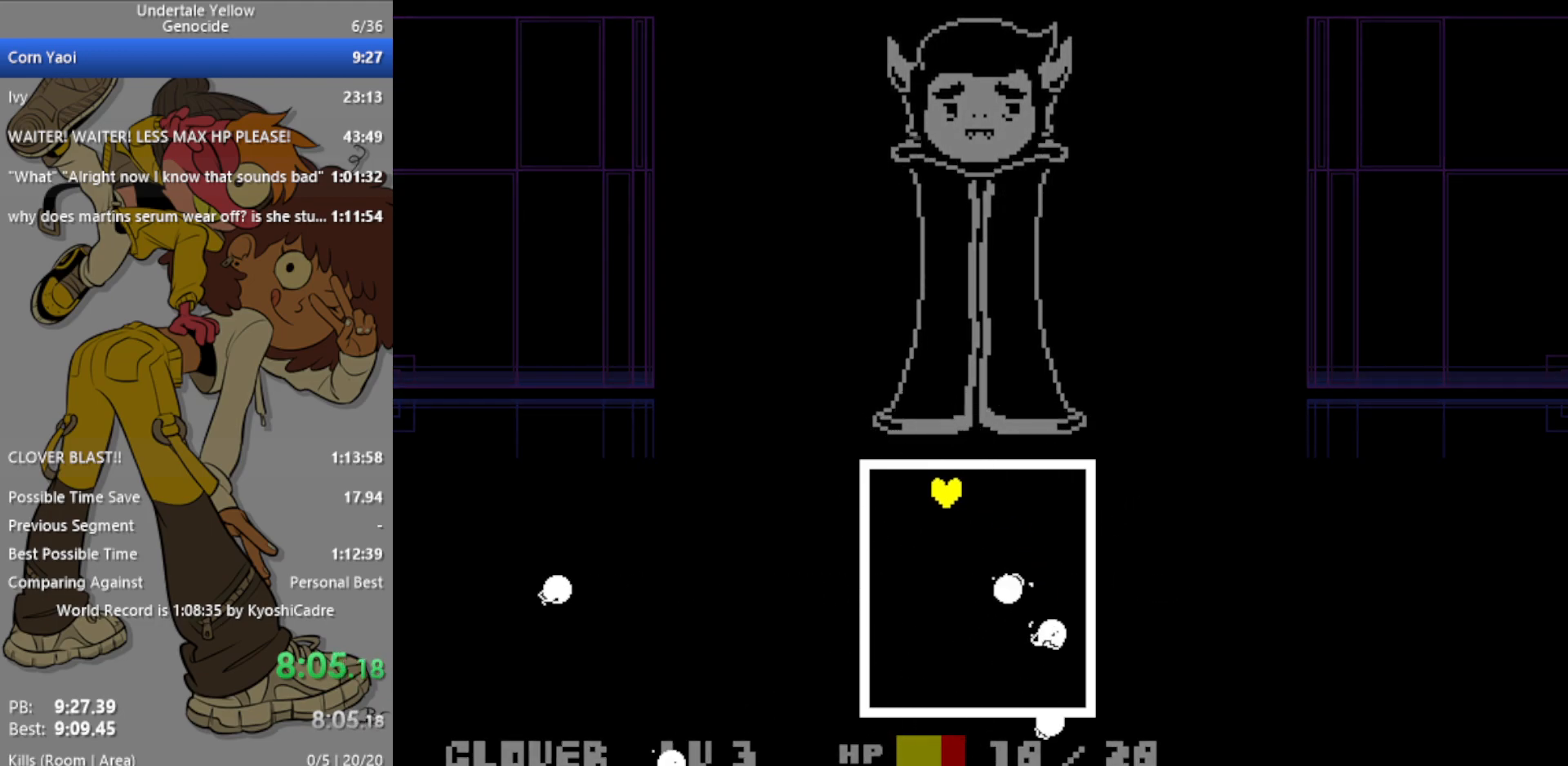
{"keys": ["down", "right"], "events": [[100, "down", "down"], [250, "right", "down"], [300, "left", "up"]]}
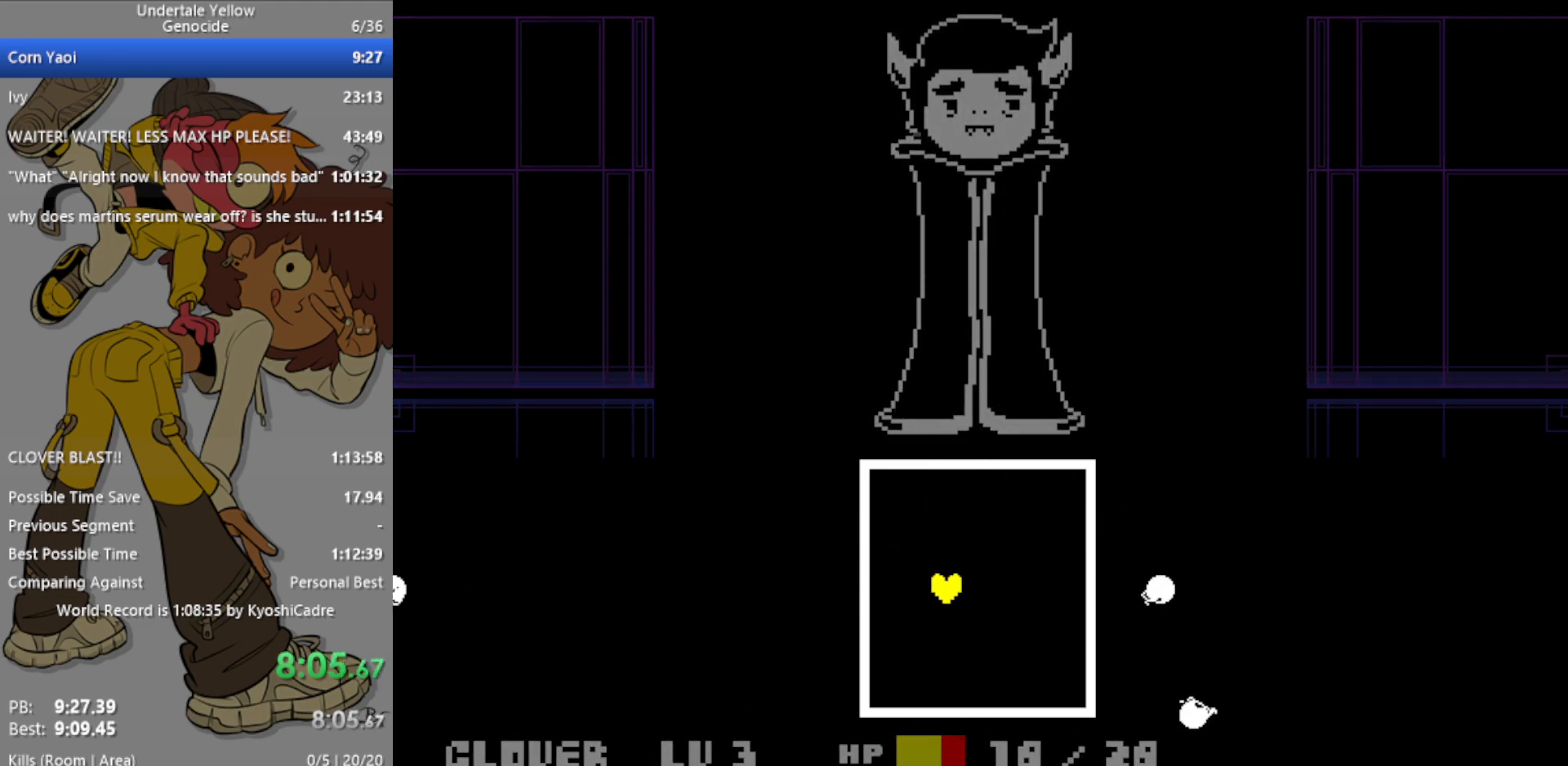
{"keys": [], "events": [[117, "down", "up"], [117, "right", "up"]]}
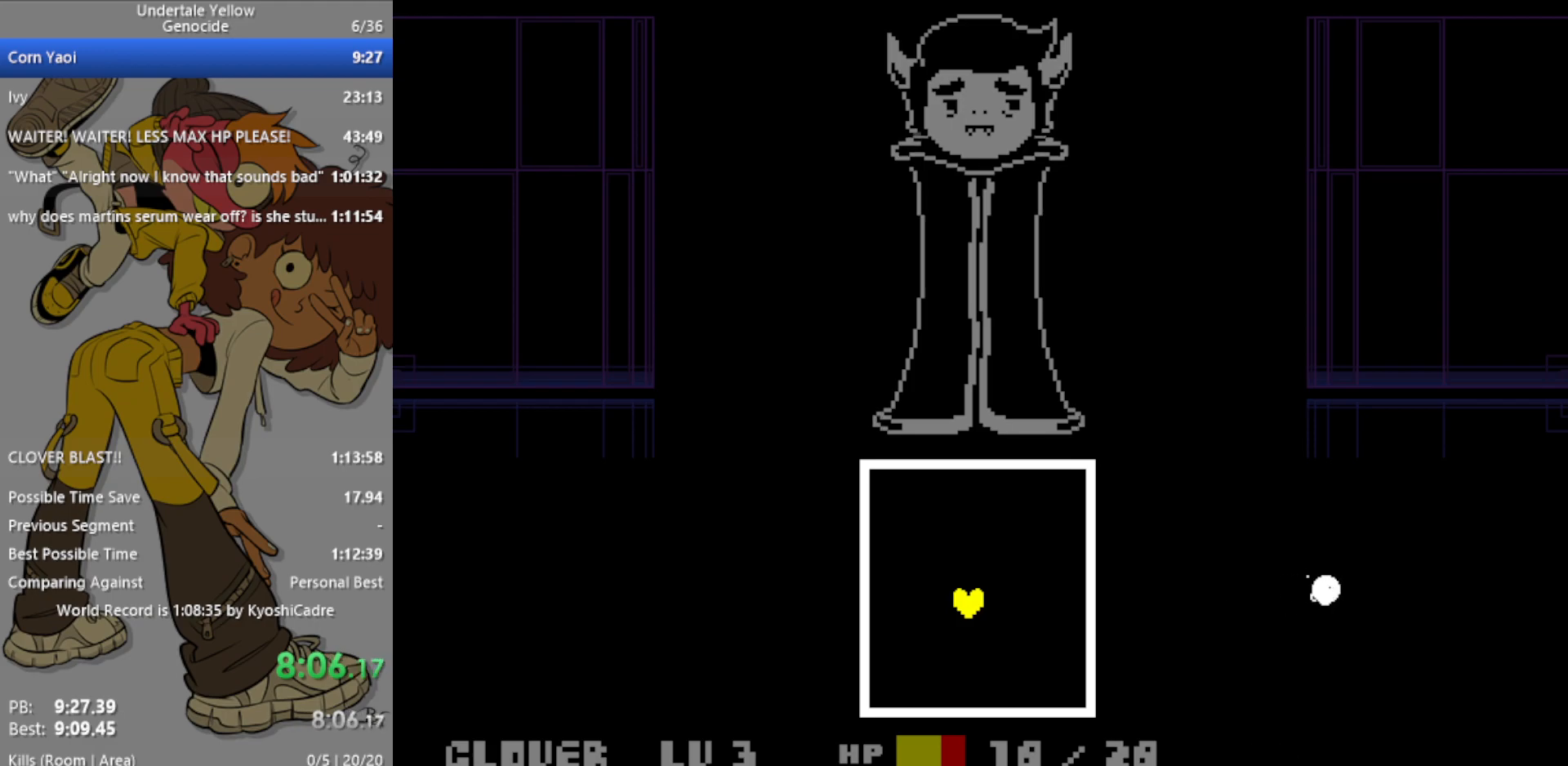
{"keys": [], "events": []}
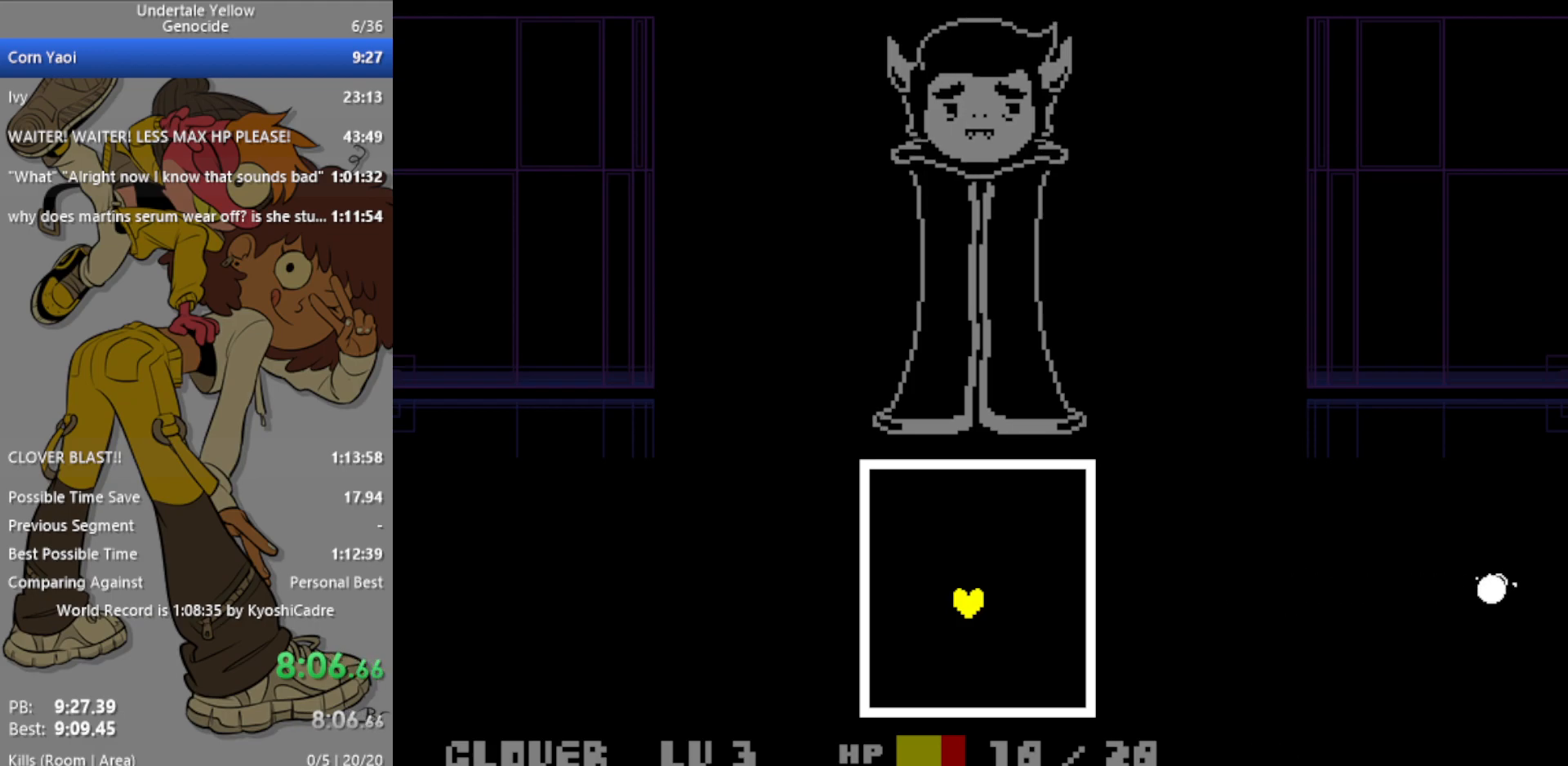
{"keys": [], "events": []}
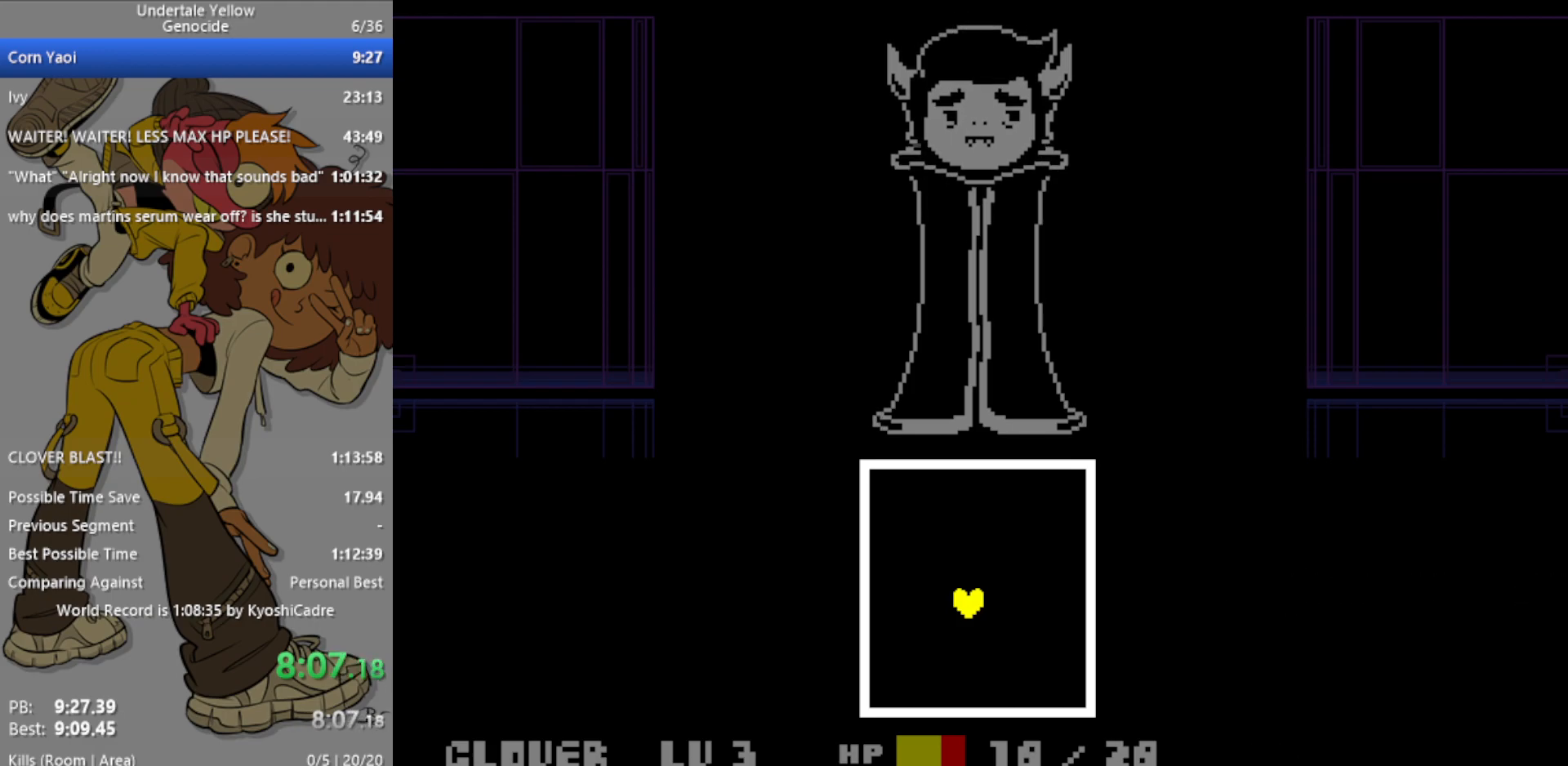
{"keys": [], "events": []}
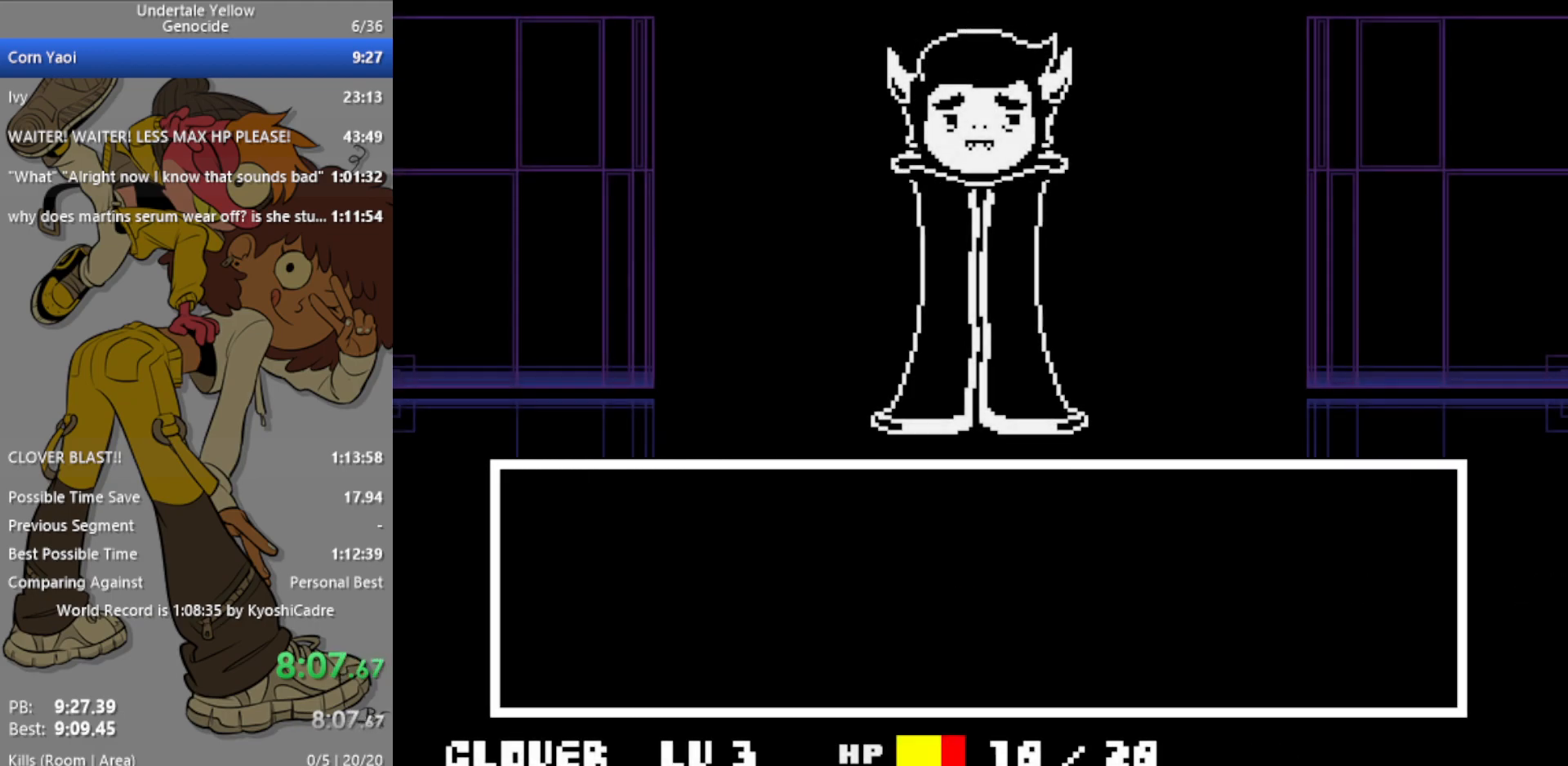
{"keys": [], "events": [[100, "x", "down"], [150, "x", "up"]]}
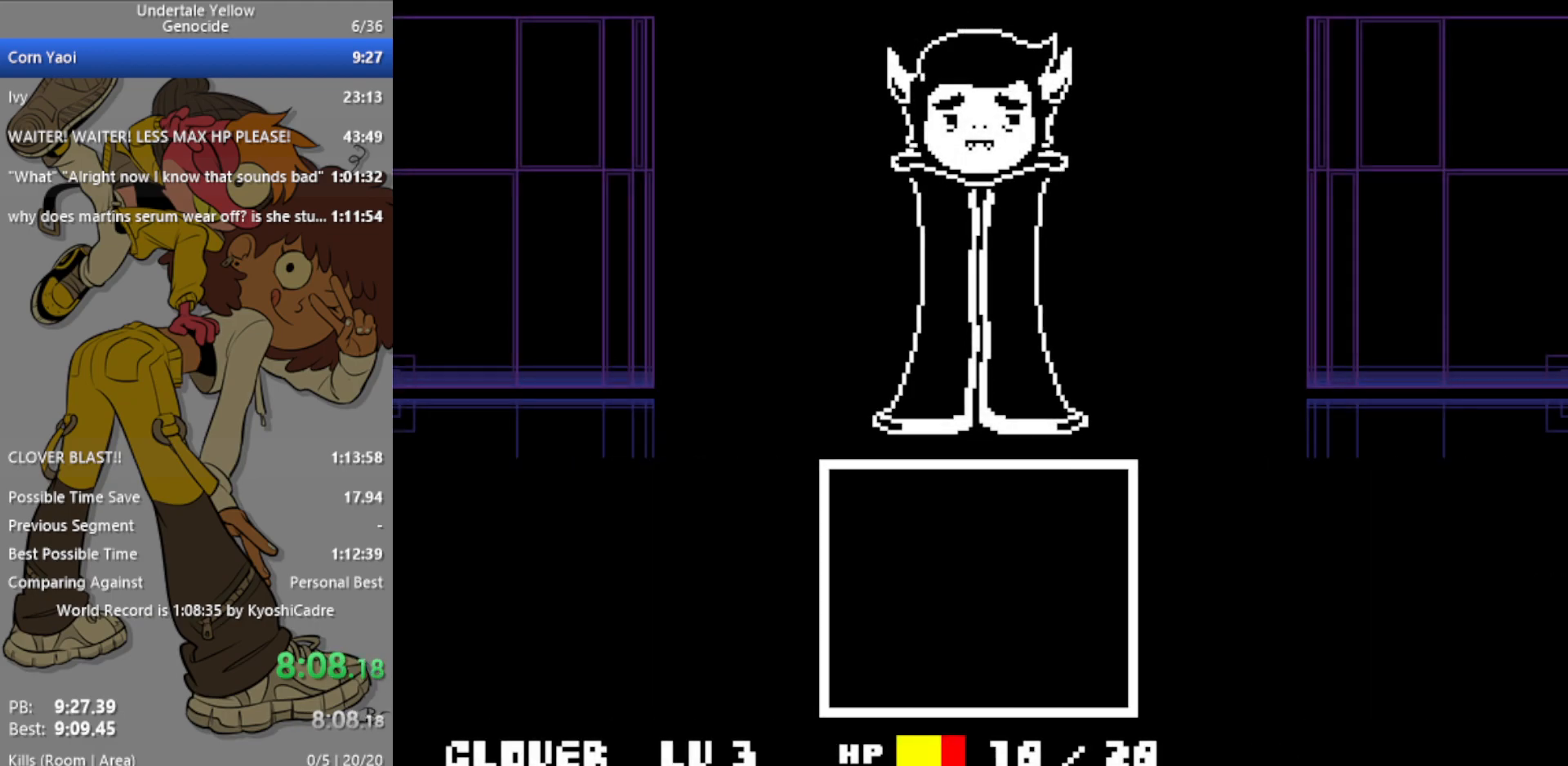
{"keys": [], "events": []}
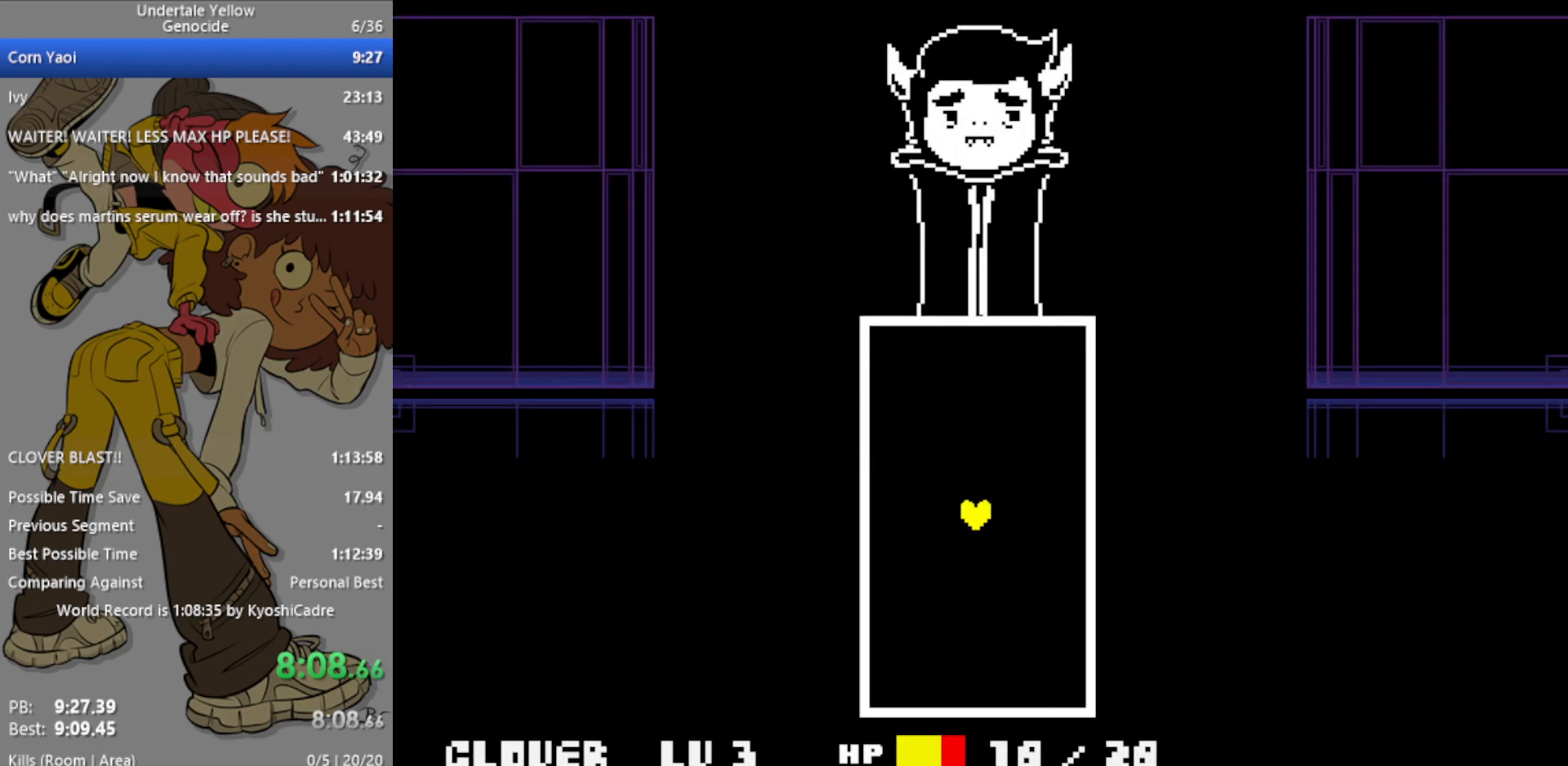
{"keys": [], "events": []}
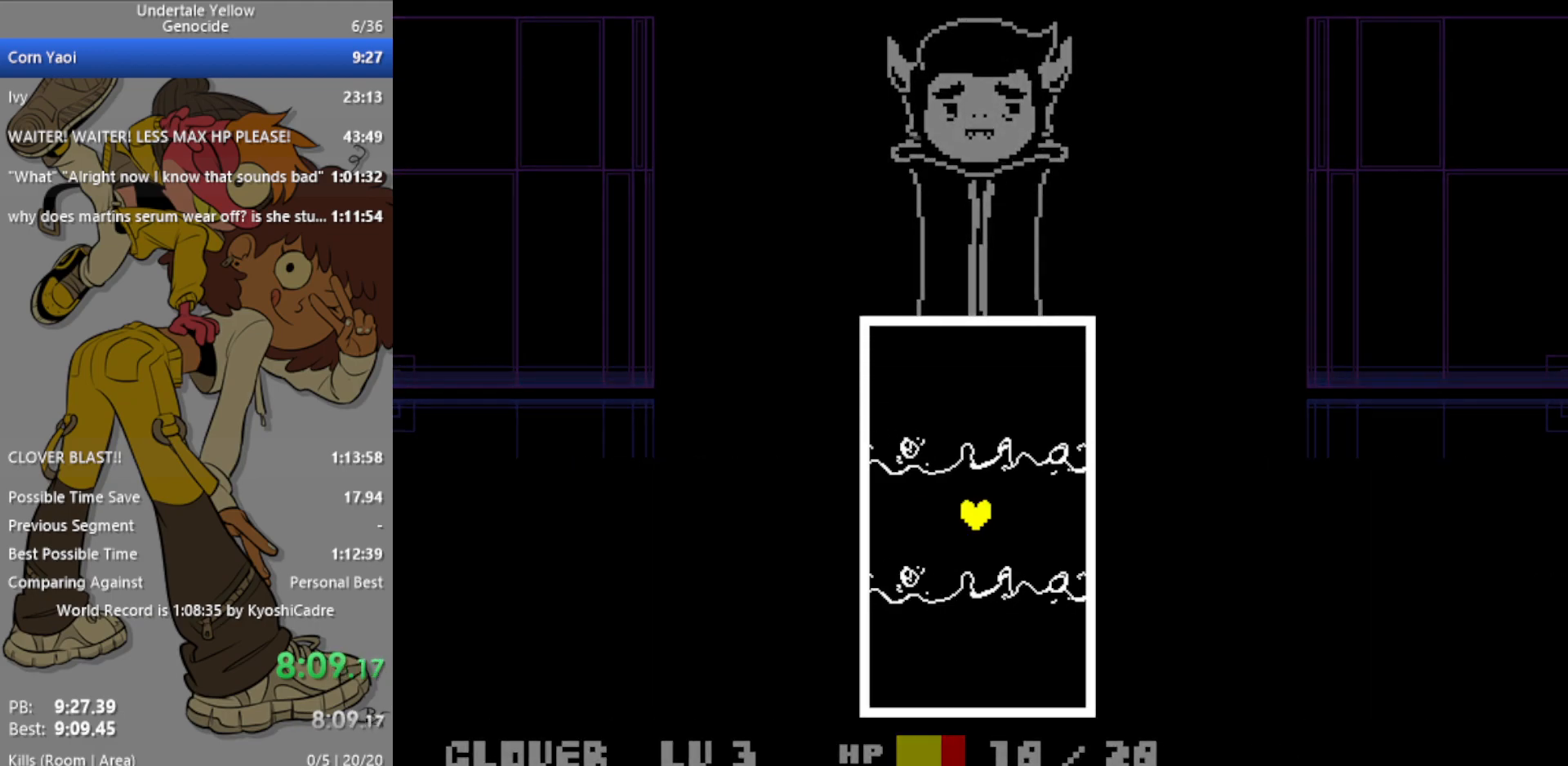
{"keys": [], "events": []}
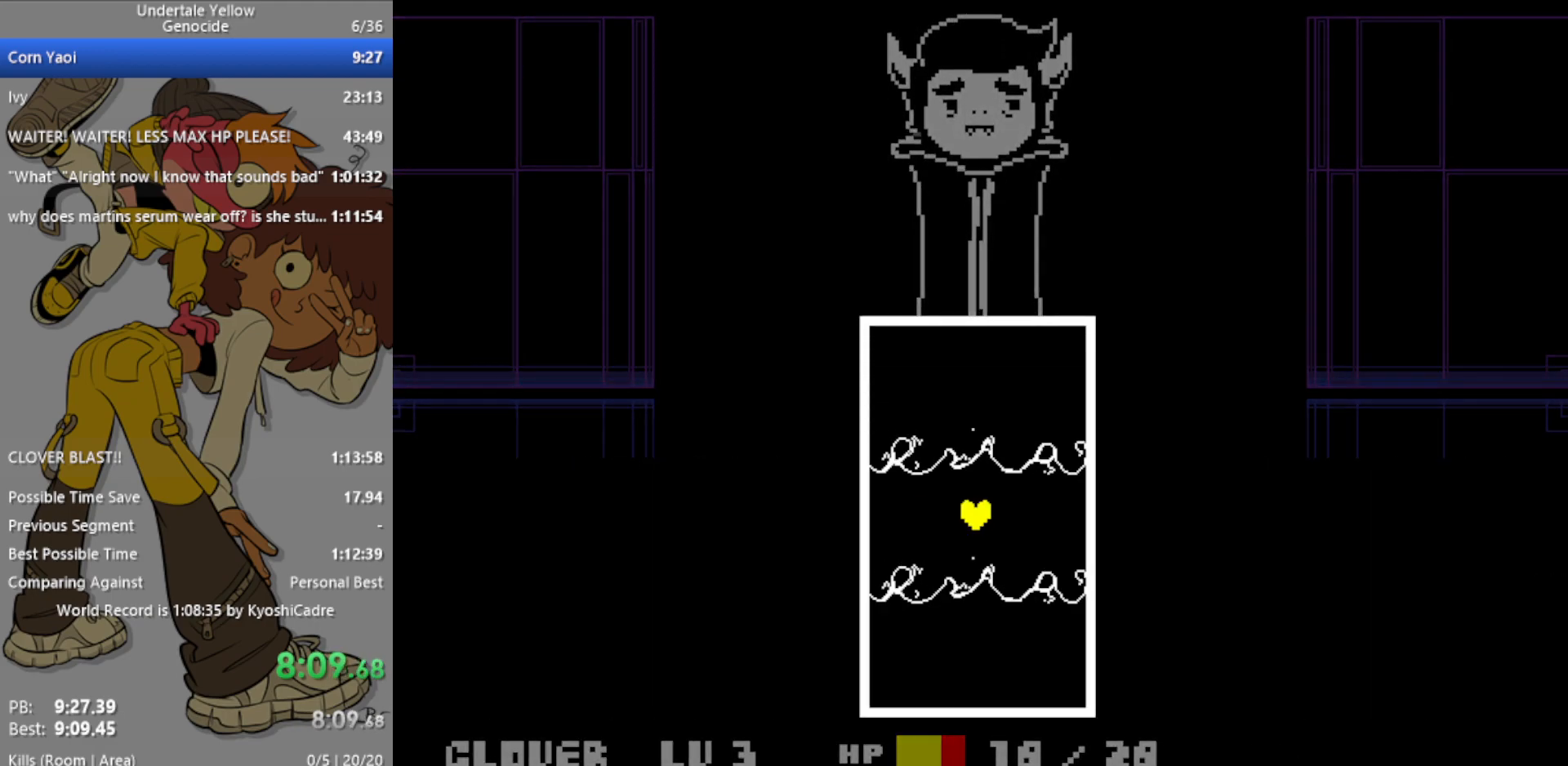
{"keys": [], "events": [[367, "up", "down"], [450, "up", "up"]]}
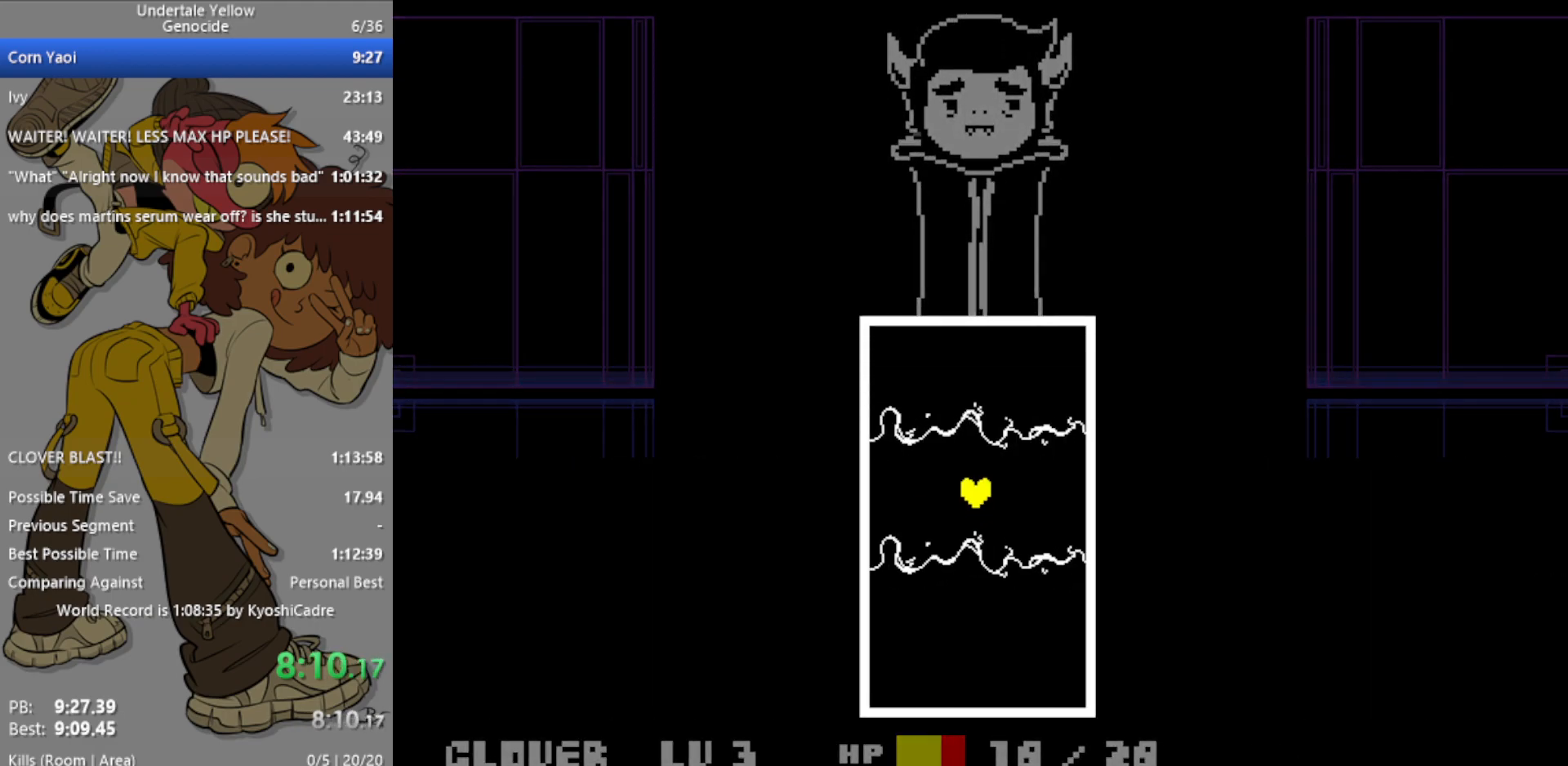
{"keys": [], "events": [[133, "up", "down"], [183, "up", "up"], [283, "up", "down"], [317, "up", "up"]]}
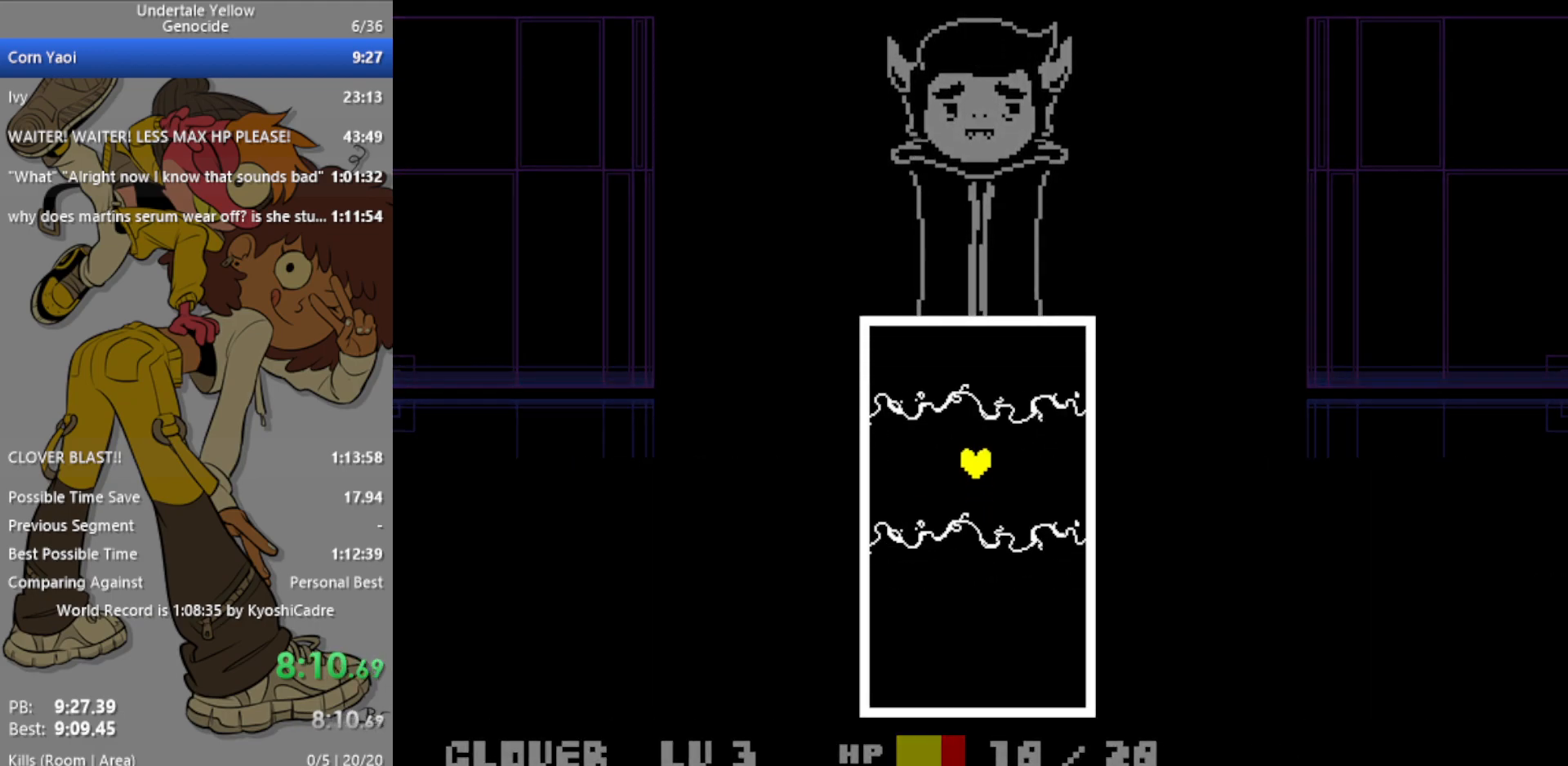
{"keys": [], "events": [[83, "up", "down"], [150, "up", "up"], [283, "up", "down"], [333, "up", "up"]]}
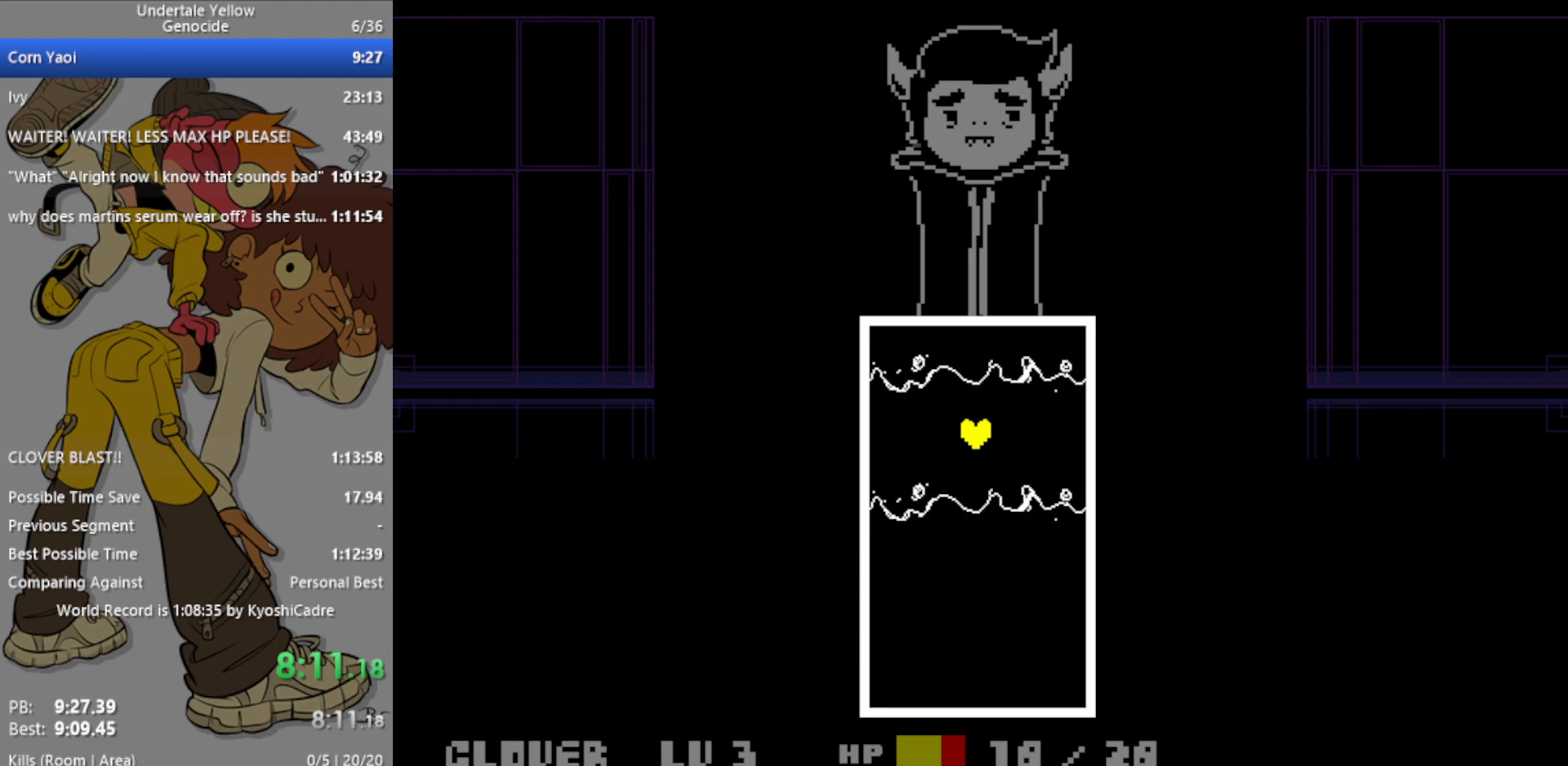
{"keys": [], "events": [[200, "up", "down"], [283, "up", "up"], [417, "up", "down"], [467, "up", "up"]]}
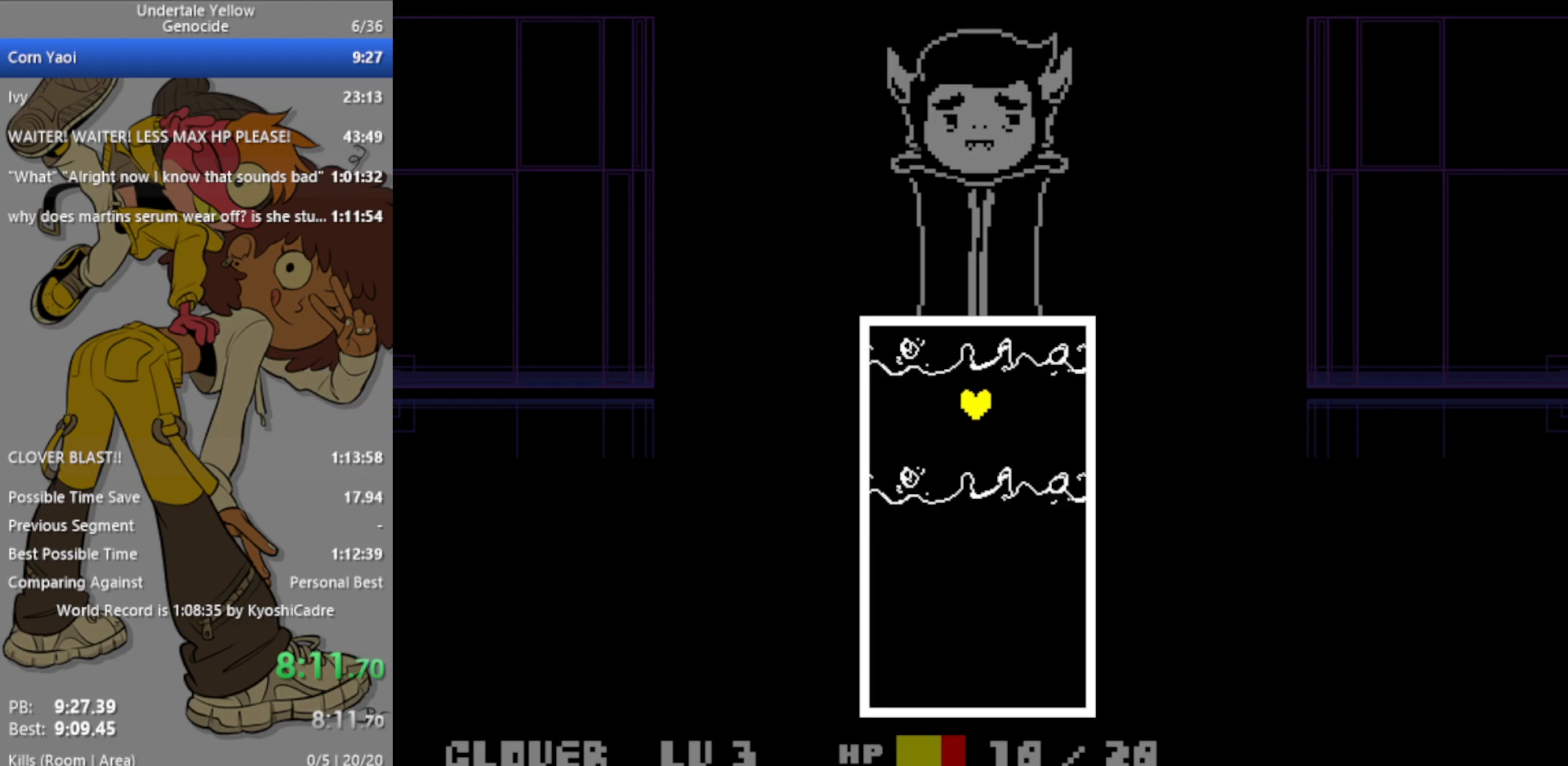
{"keys": [], "events": []}
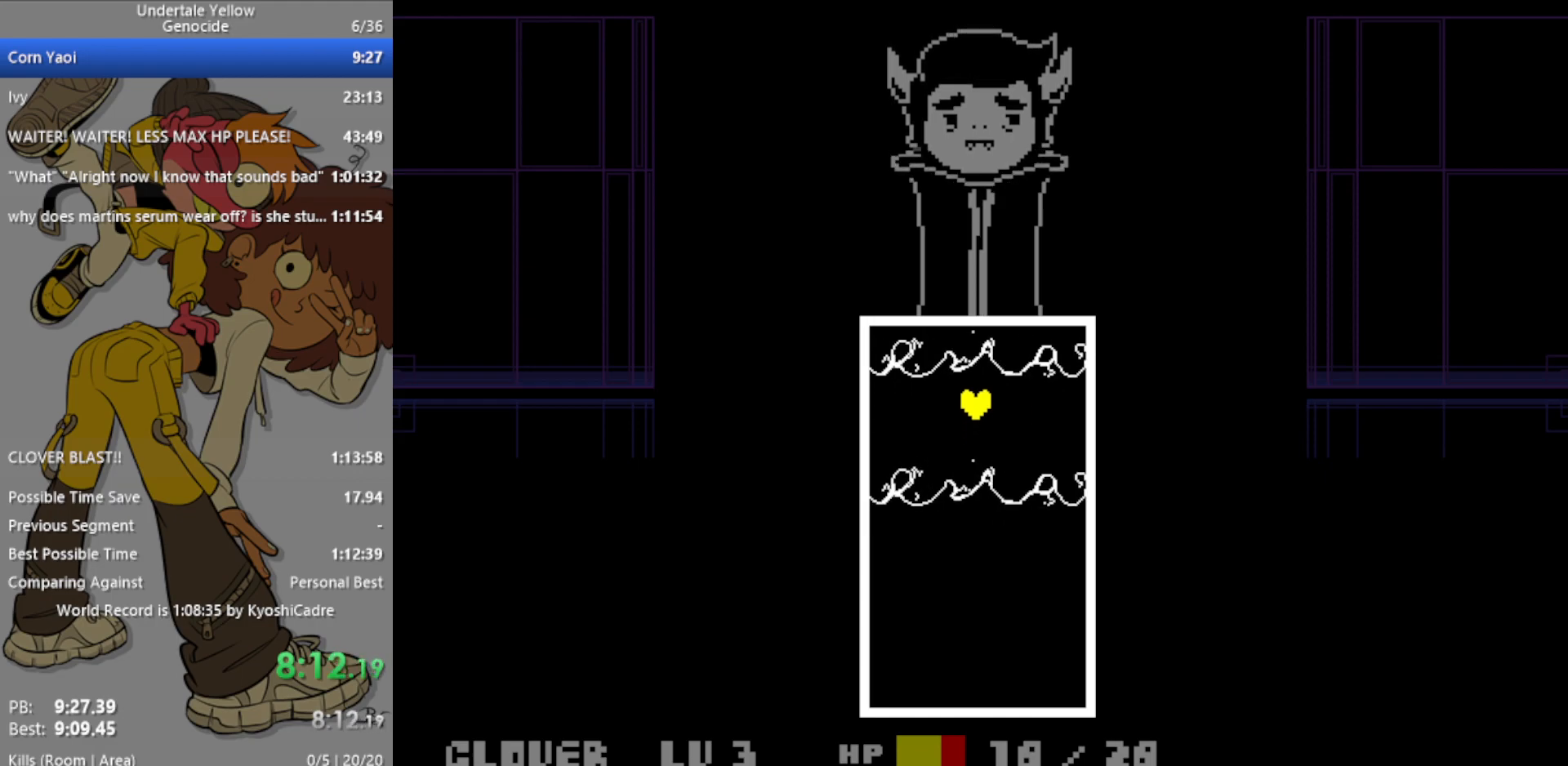
{"keys": [], "events": [[117, "down", "down"], [167, "down", "up"], [250, "down", "down"], [483, "down", "up"]]}
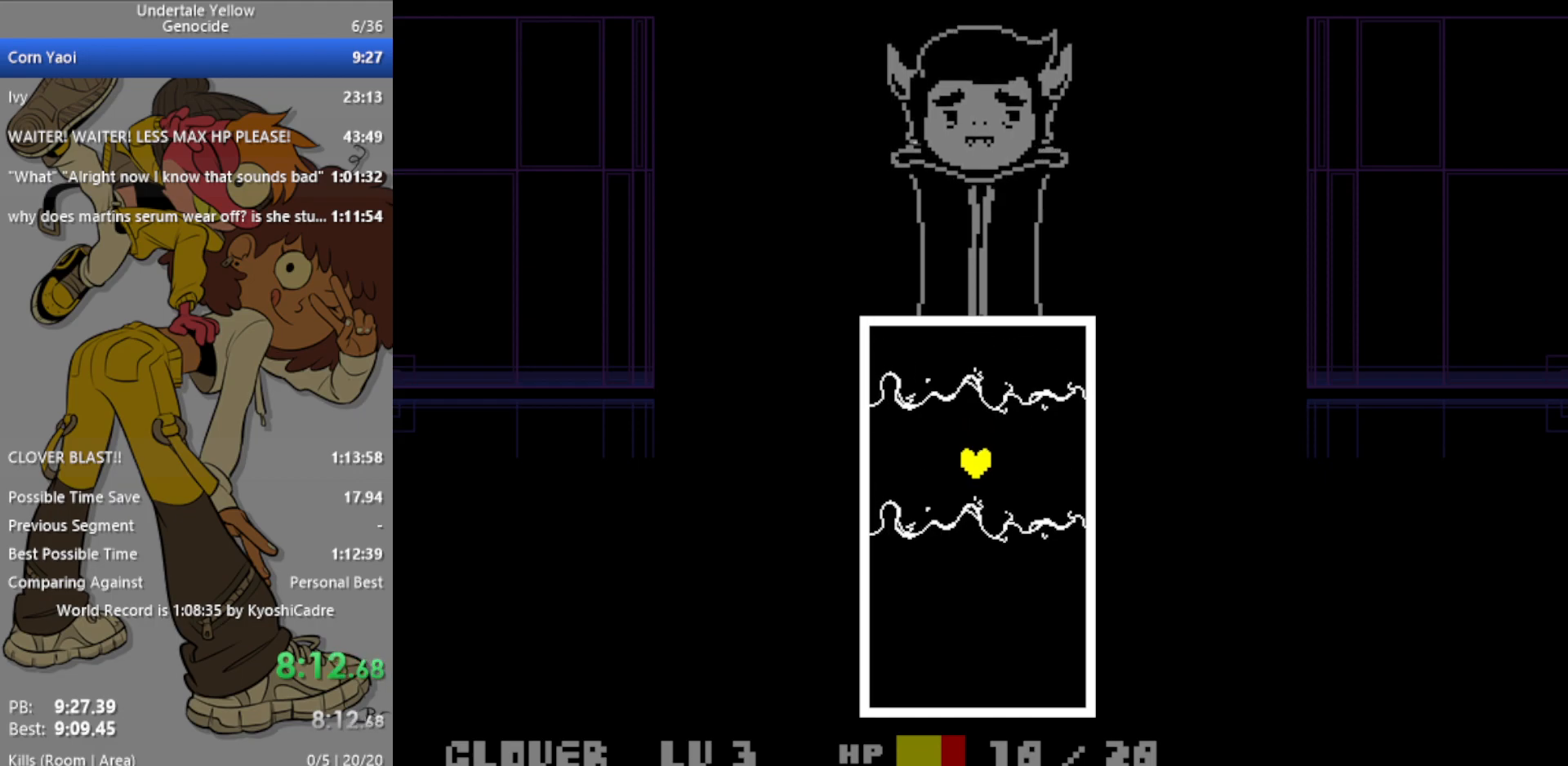
{"keys": [], "events": [[117, "down", "down"], [167, "down", "up"], [300, "down", "down"], [483, "down", "up"]]}
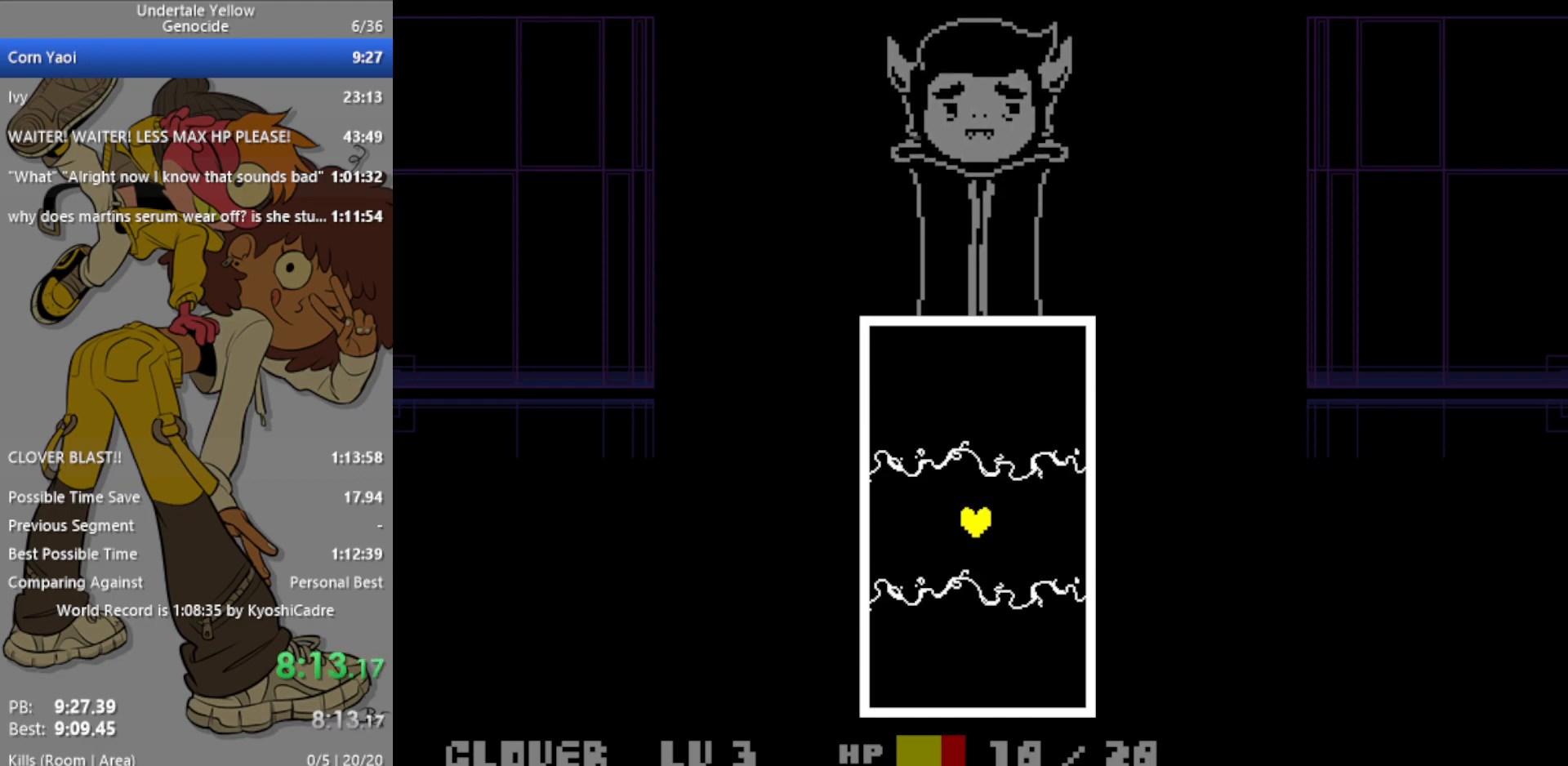
{"keys": ["down"], "events": [[133, "down", "down"], [400, "down", "up"], [500, "down", "down"]]}
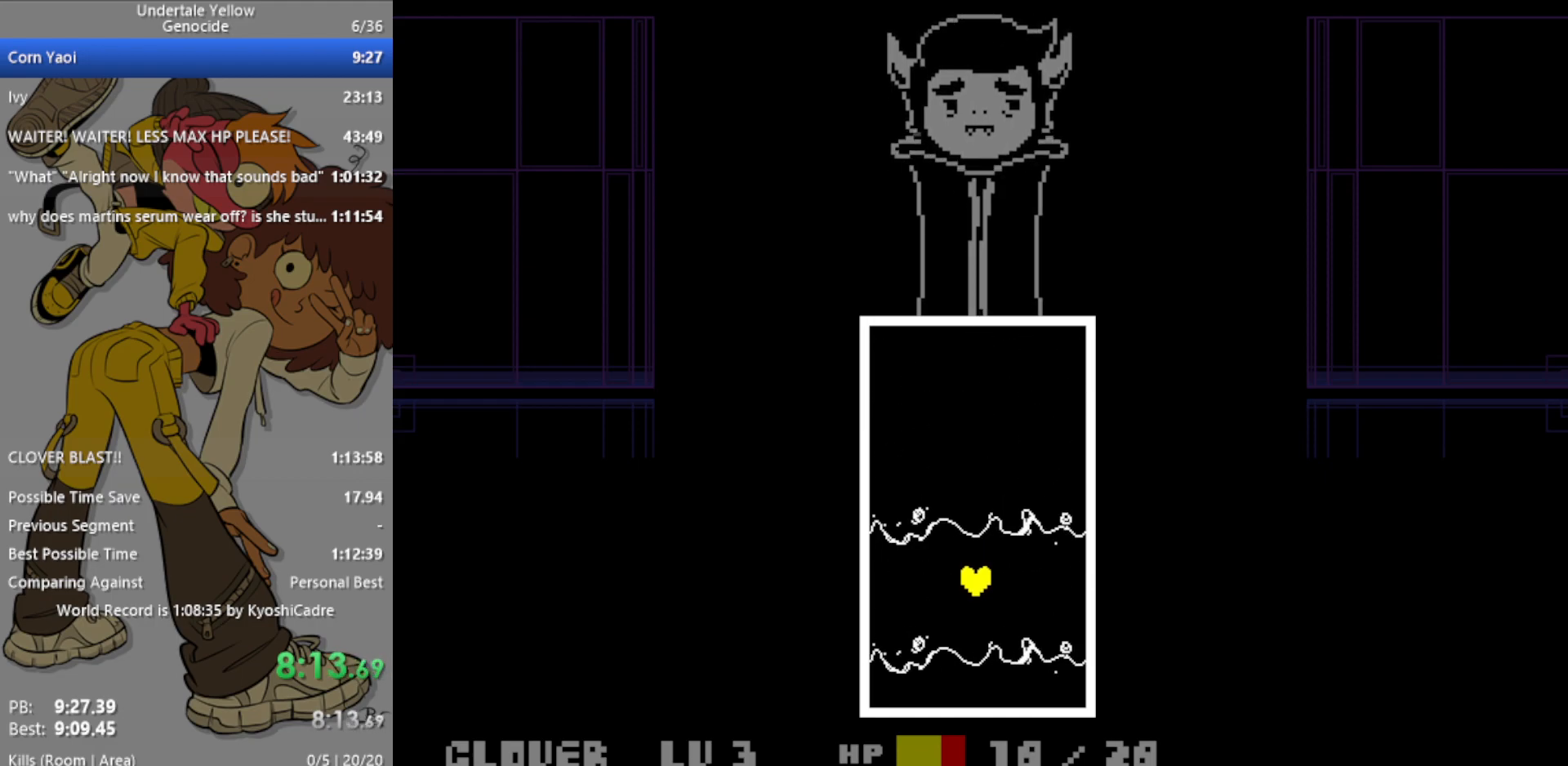
{"keys": [], "events": [[83, "down", "up"], [233, "down", "down"], [267, "down", "up"], [367, "down", "down"], [450, "down", "up"]]}
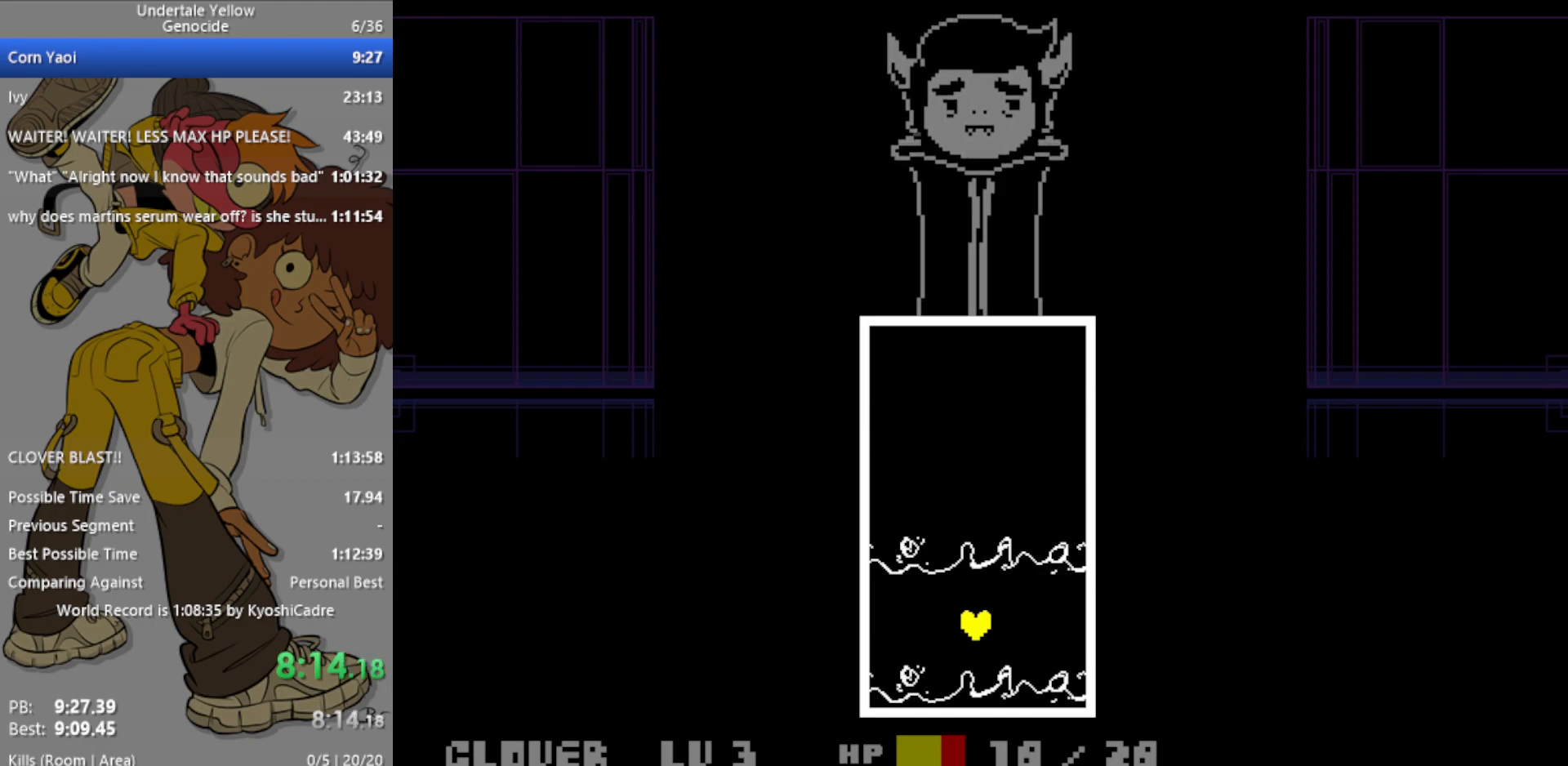
{"keys": ["up"], "events": [[50, "down", "down"], [100, "down", "up"], [500, "up", "down"]]}